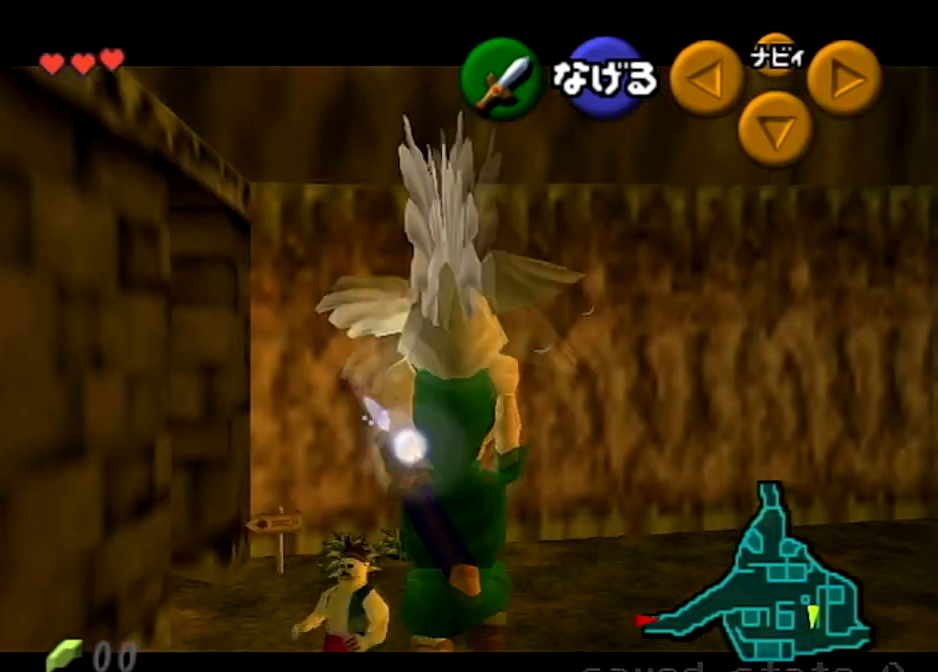
Gameplay with a controller (Nintendo layout); each line is a JSON object with the inputs held at the frame after it. "events" lists button and stick changes between this image and that frame as [ms after this image, input, new state], when the widget could be followed in between. Not read: L3 R3.
{"buttons": ["L1"], "left_stick": "down", "right_stick": "center", "events": []}
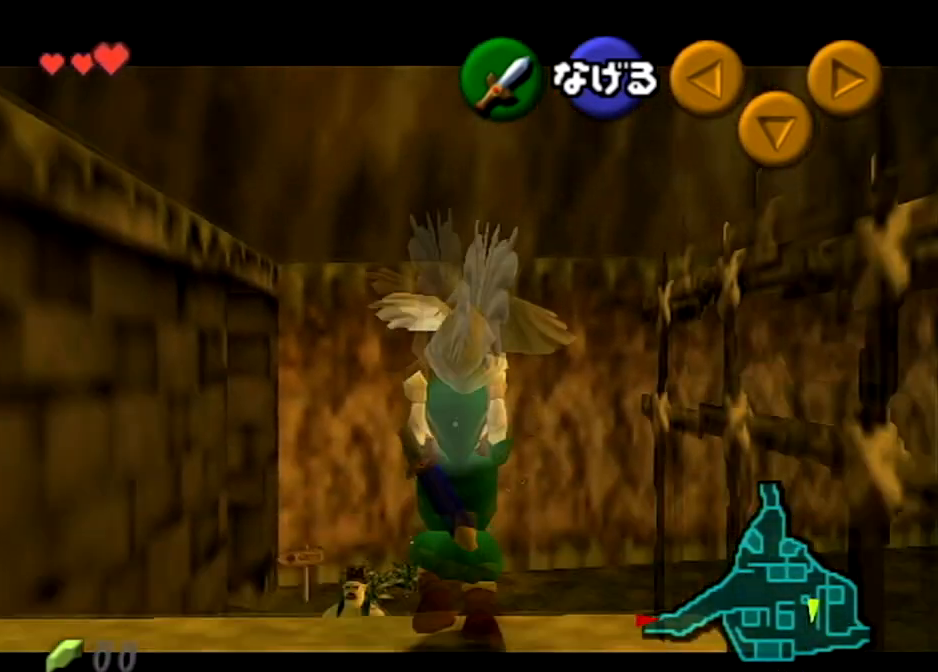
{"buttons": ["L1"], "left_stick": "down", "right_stick": "center", "events": []}
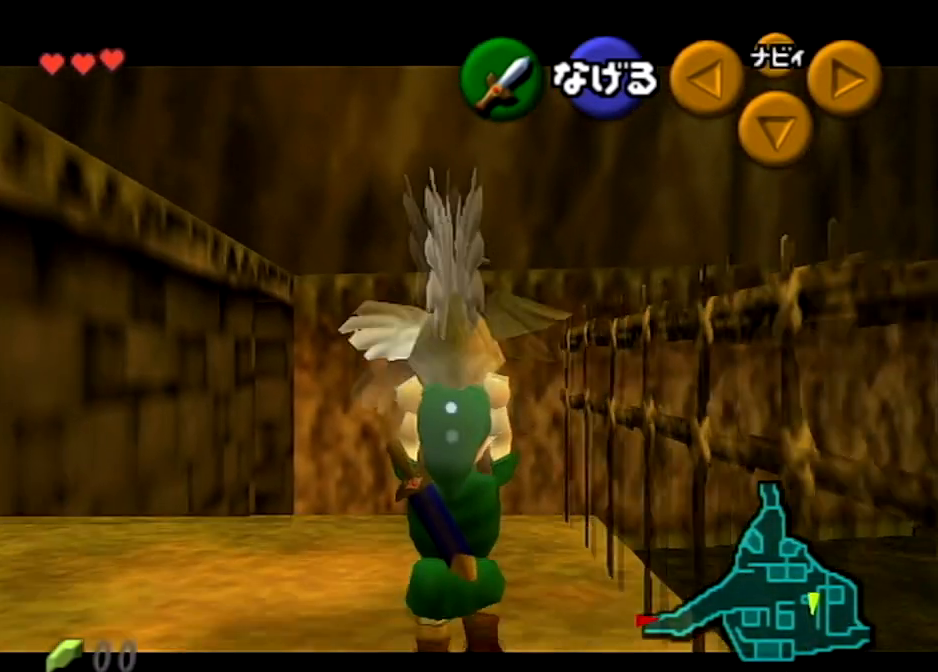
{"buttons": ["L1"], "left_stick": "down", "right_stick": "center", "events": []}
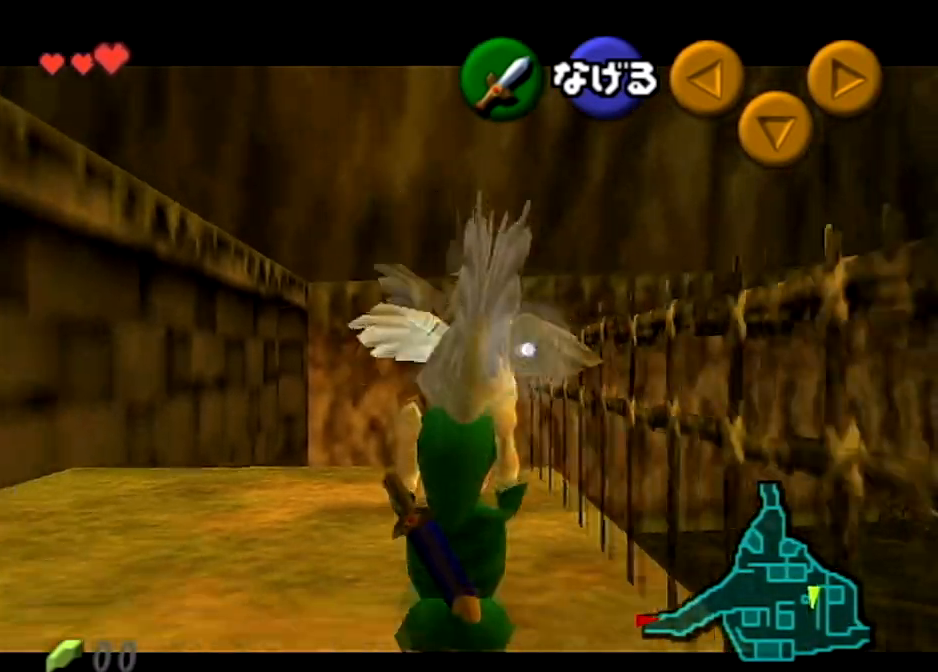
{"buttons": ["L1"], "left_stick": "down", "right_stick": "center", "events": [[400, "L1", "up"], [500, "L1", "down"]]}
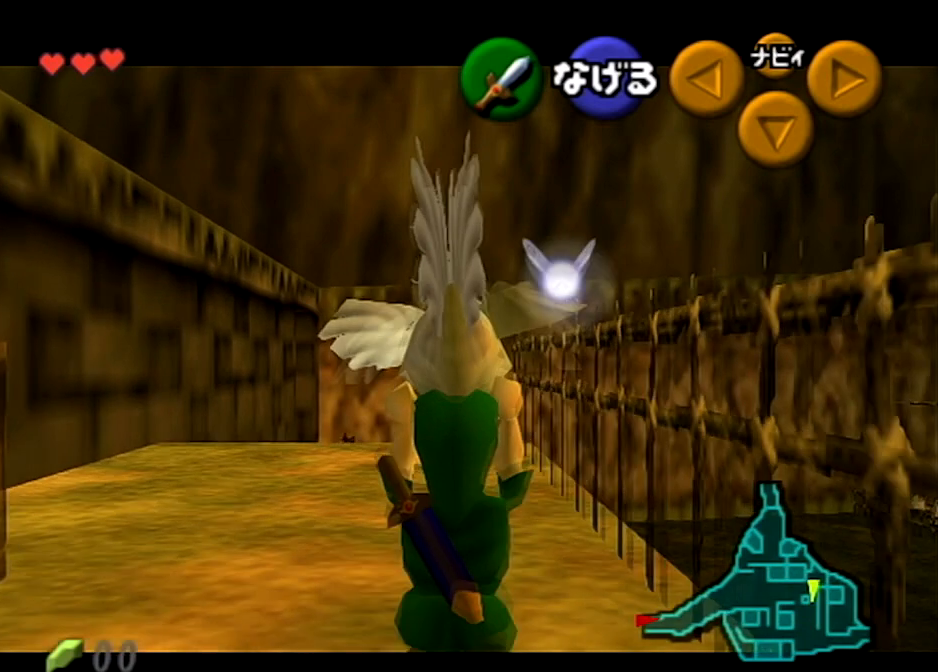
{"buttons": [], "left_stick": "up", "right_stick": "center", "events": [[100, "left_stick", "up"], [167, "L1", "up"]]}
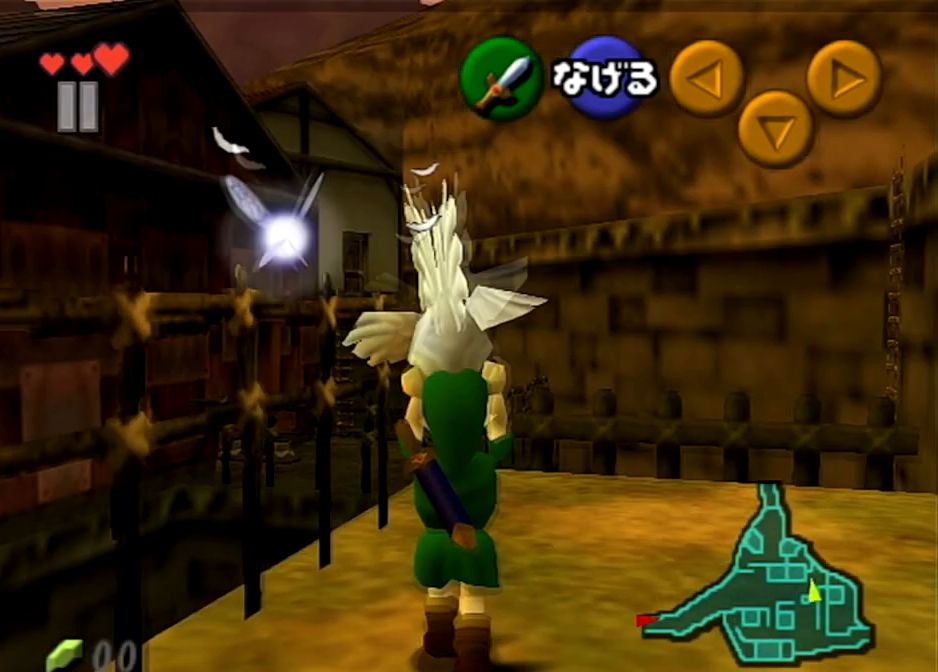
{"buttons": [], "left_stick": "up", "right_stick": "center", "events": []}
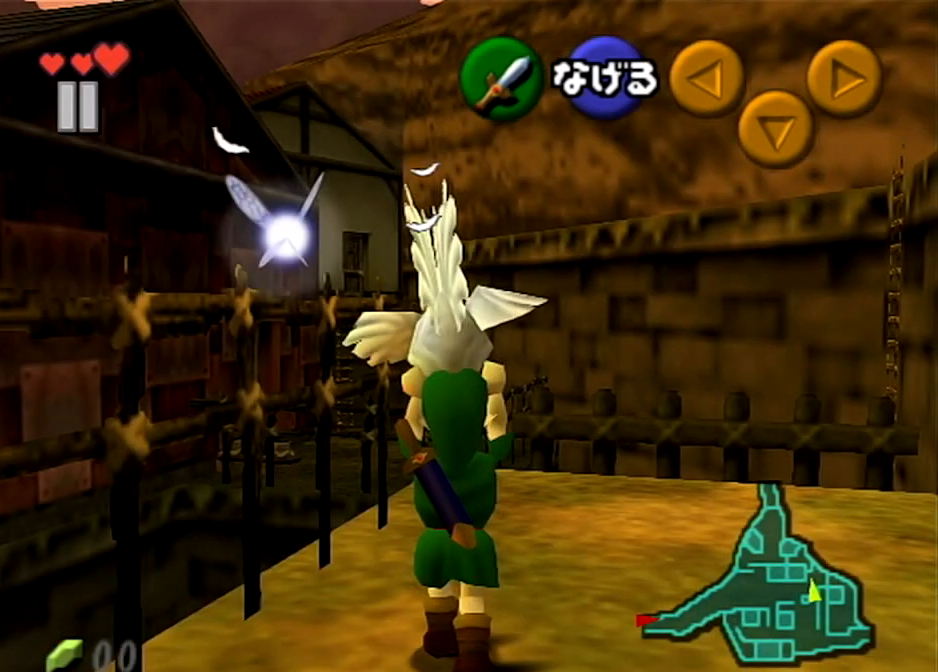
{"buttons": [], "left_stick": "center", "right_stick": "center", "events": [[134, "left_stick", "center"]]}
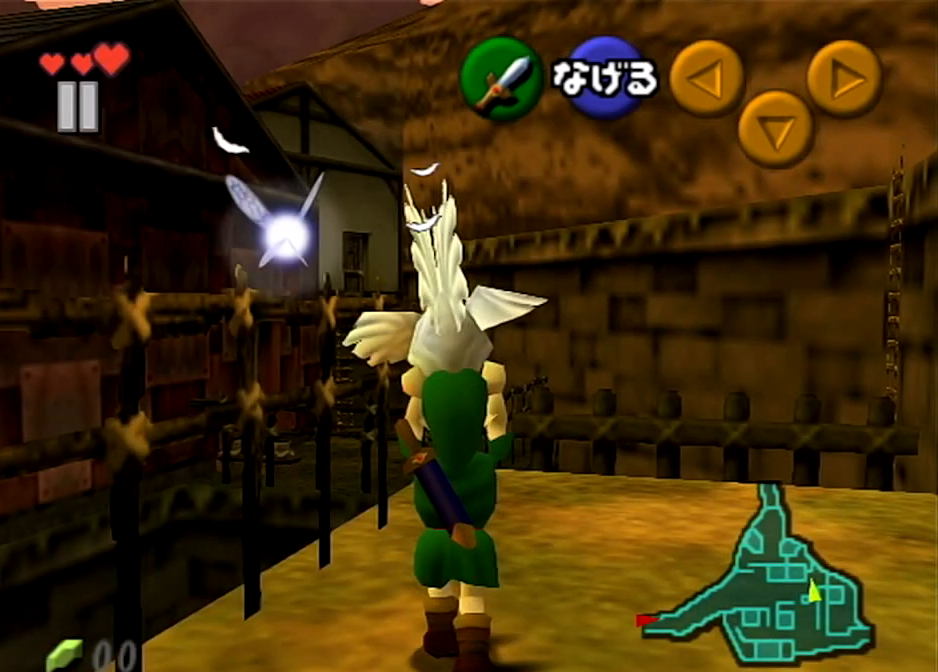
{"buttons": [], "left_stick": "center", "right_stick": "center", "events": []}
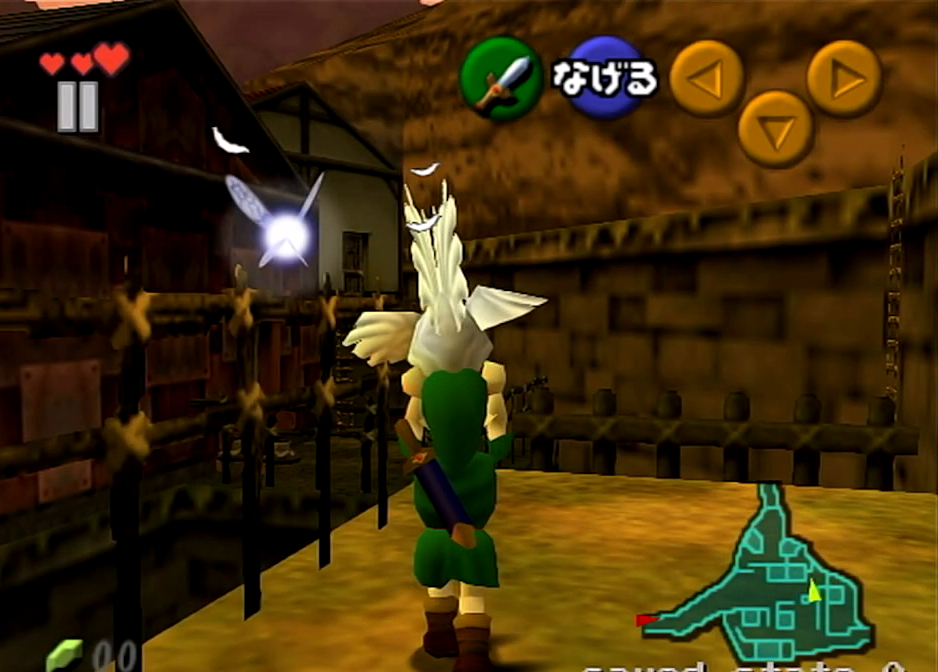
{"buttons": [], "left_stick": "center", "right_stick": "center", "events": []}
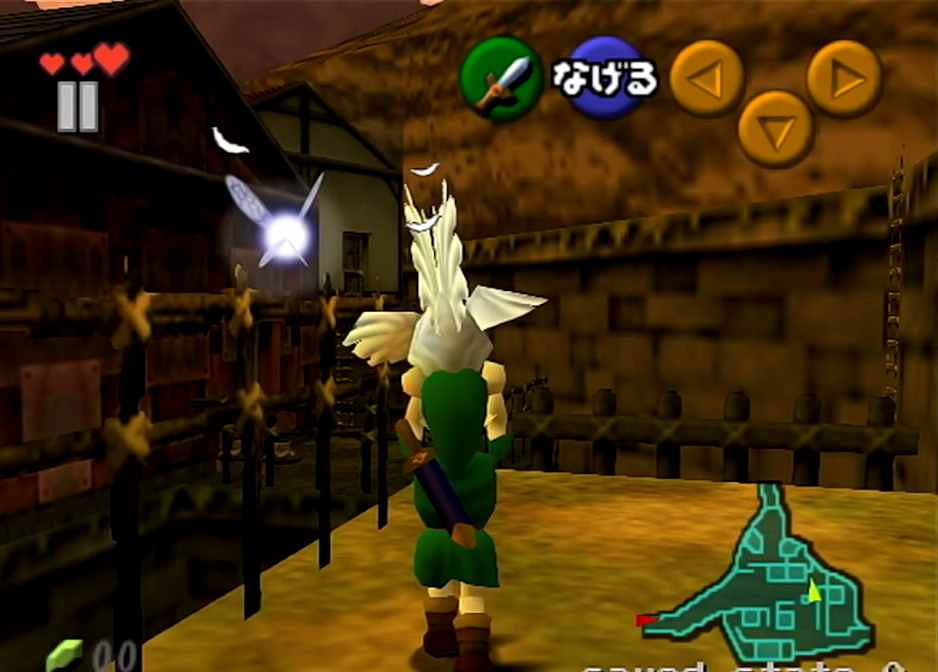
{"buttons": [], "left_stick": "center", "right_stick": "center", "events": []}
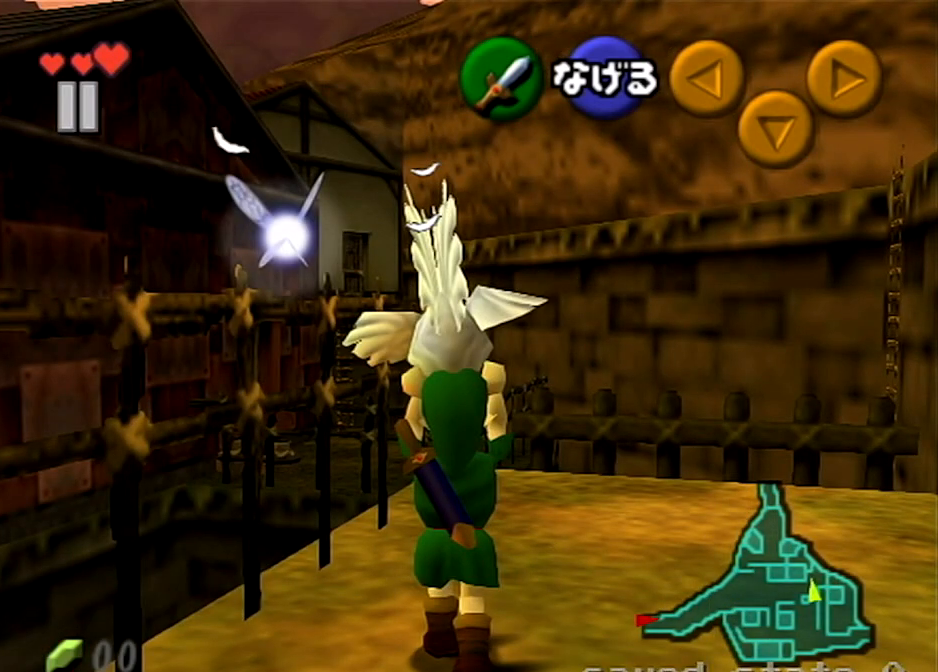
{"buttons": [], "left_stick": "center", "right_stick": "center", "events": []}
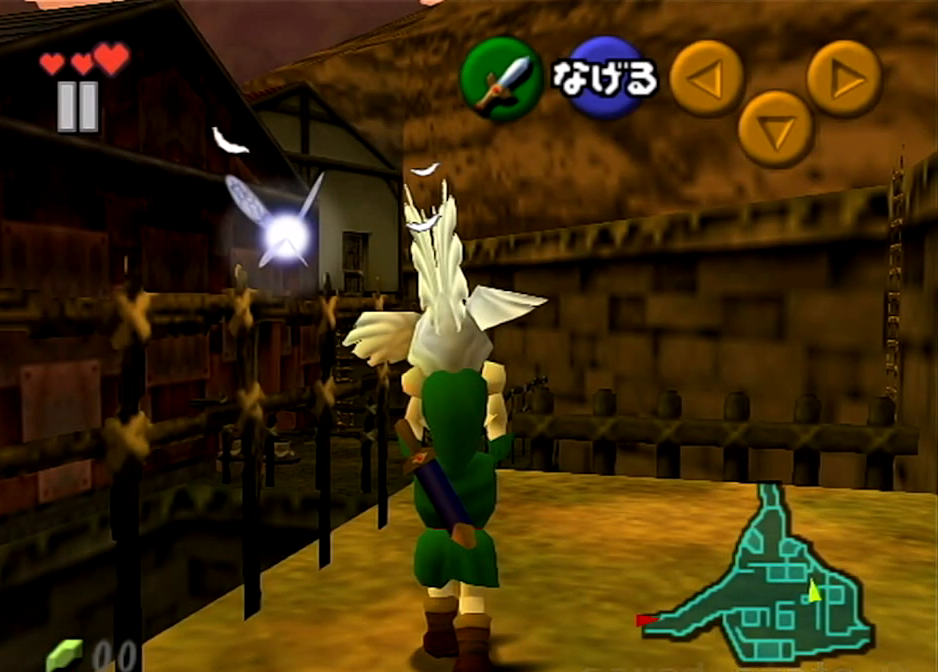
{"buttons": [], "left_stick": "center", "right_stick": "center", "events": []}
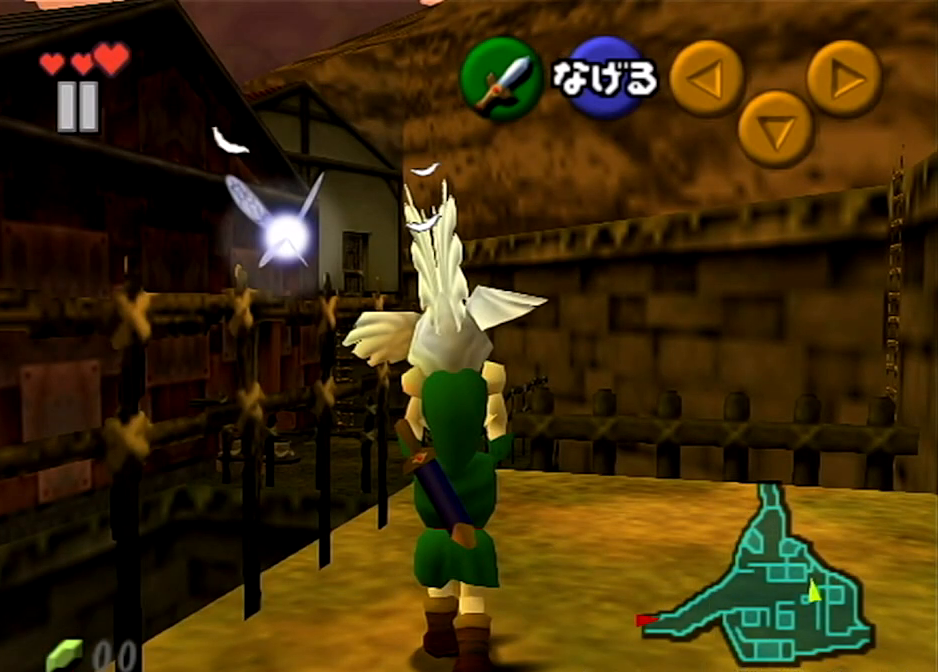
{"buttons": [], "left_stick": "center", "right_stick": "center", "events": []}
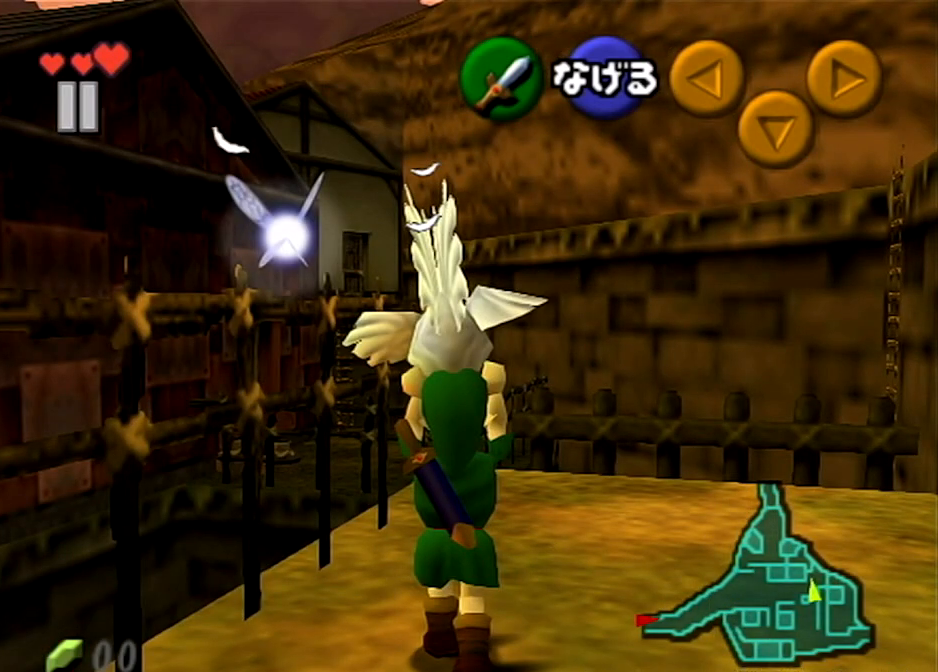
{"buttons": [], "left_stick": "center", "right_stick": "center", "events": []}
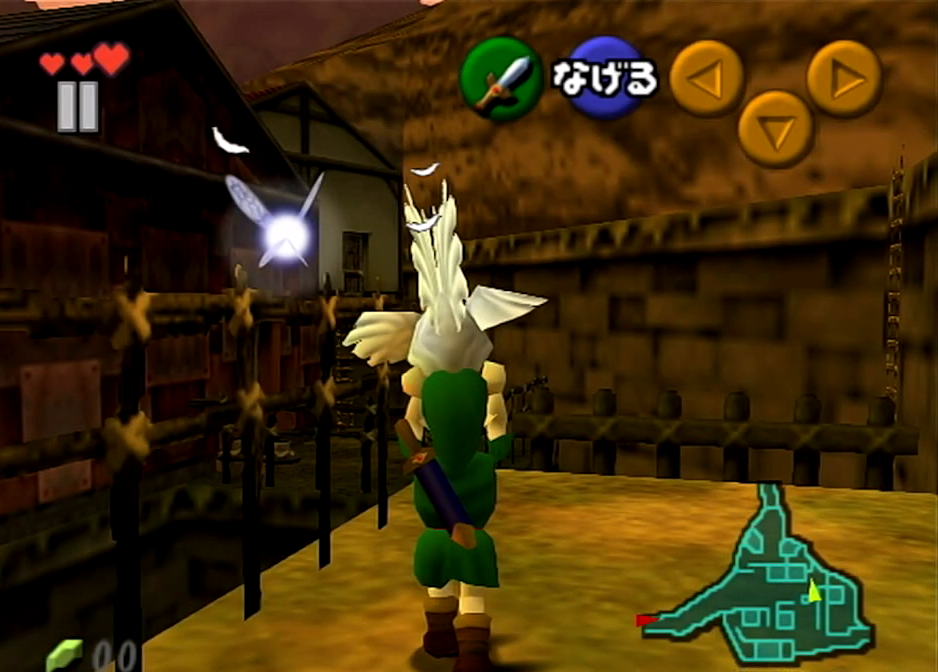
{"buttons": [], "left_stick": "center", "right_stick": "center", "events": []}
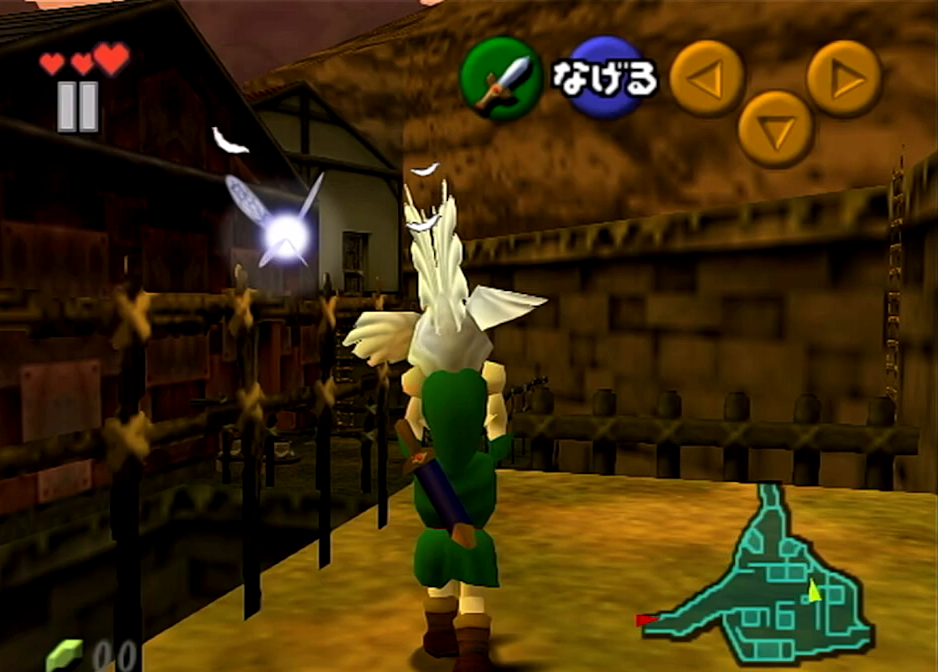
{"buttons": [], "left_stick": "center", "right_stick": "center", "events": []}
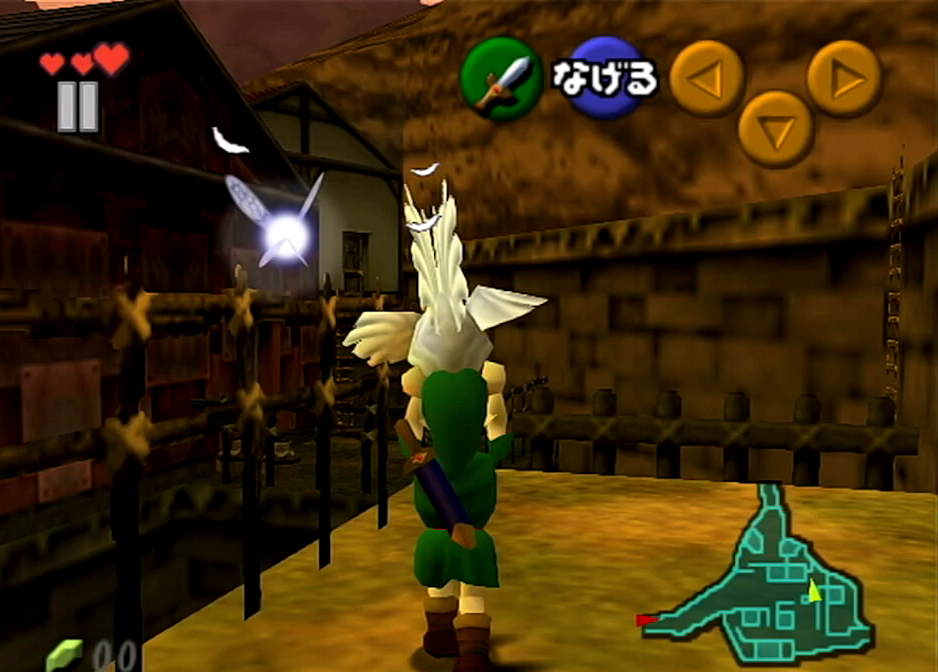
{"buttons": [], "left_stick": "up", "right_stick": "center", "events": [[134, "left_stick", "up"]]}
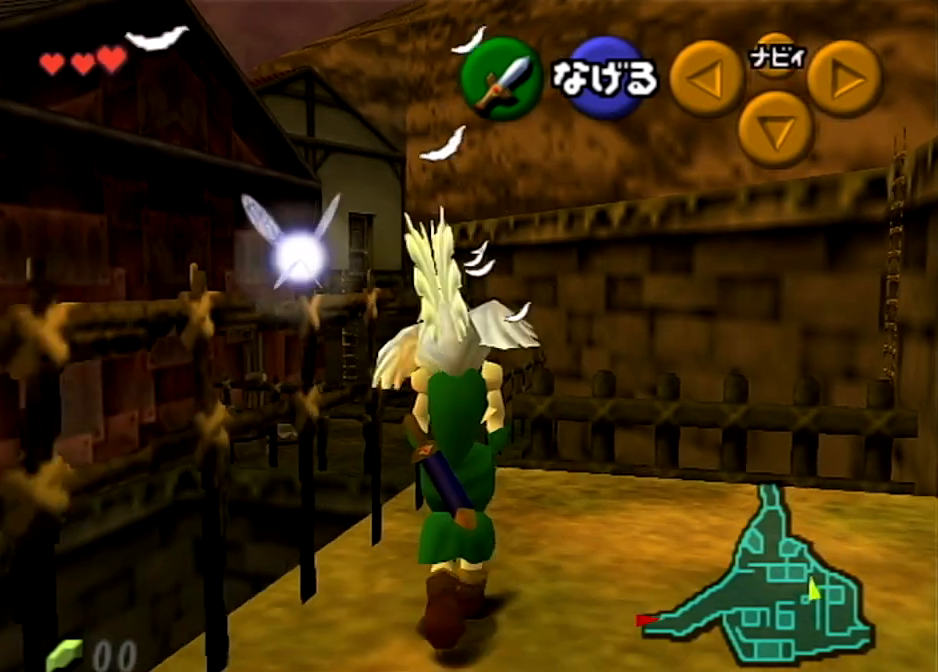
{"buttons": [], "left_stick": "up", "right_stick": "center", "events": []}
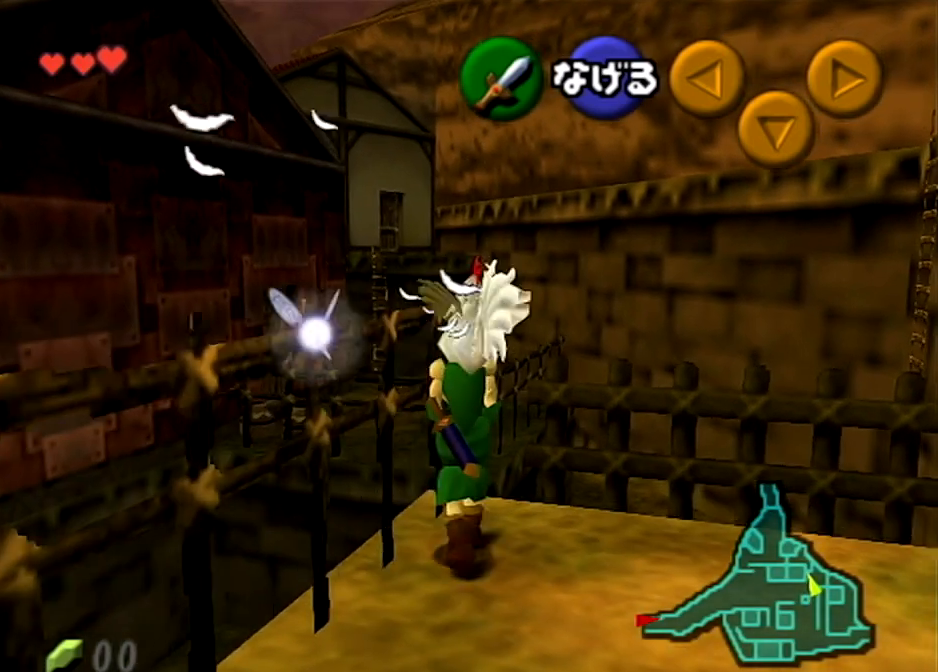
{"buttons": [], "left_stick": "up", "right_stick": "center", "events": []}
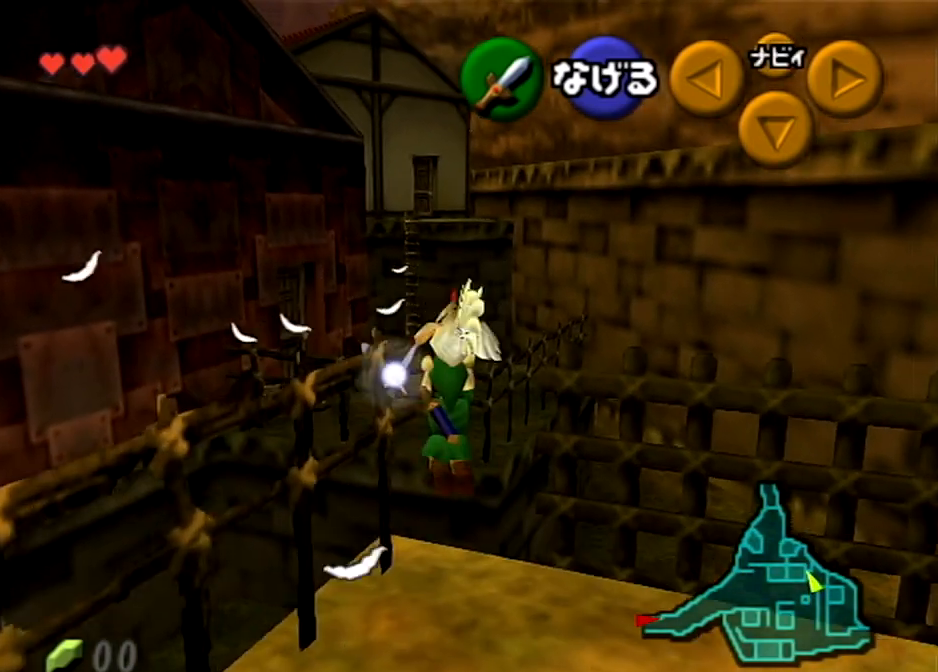
{"buttons": [], "left_stick": "up", "right_stick": "center", "events": []}
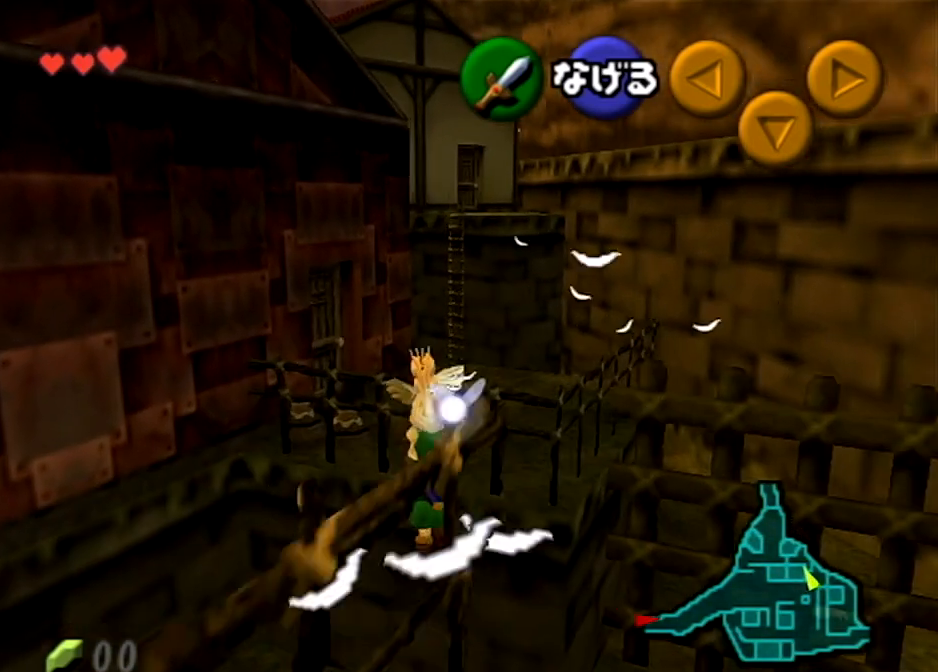
{"buttons": [], "left_stick": "up", "right_stick": "center", "events": []}
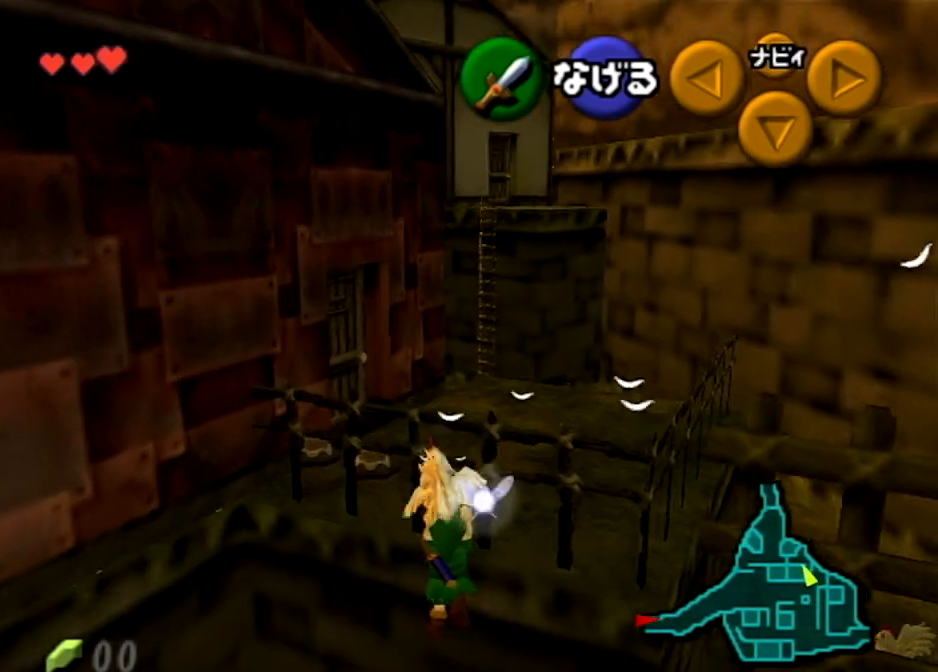
{"buttons": [], "left_stick": "up", "right_stick": "center", "events": [[267, "A", "down"], [467, "A", "up"]]}
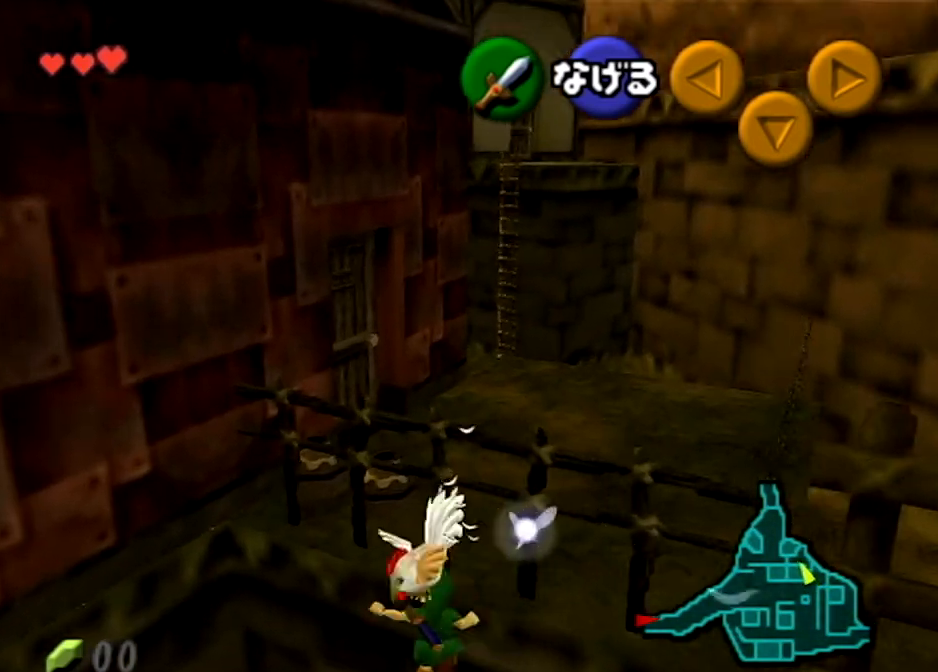
{"buttons": [], "left_stick": "center", "right_stick": "center", "events": [[334, "left_stick", "center"]]}
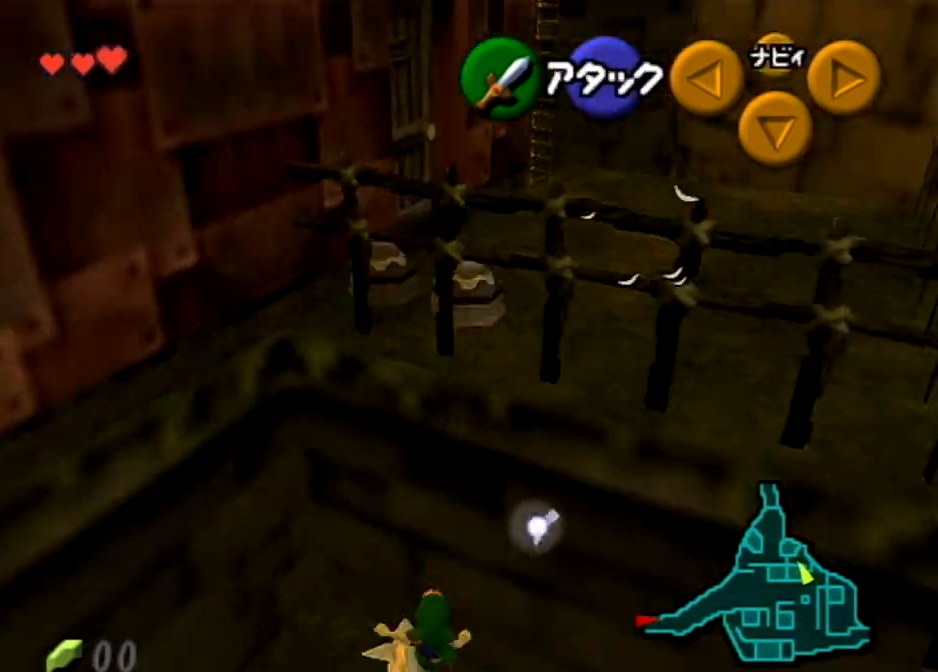
{"buttons": [], "left_stick": "center", "right_stick": "center", "events": []}
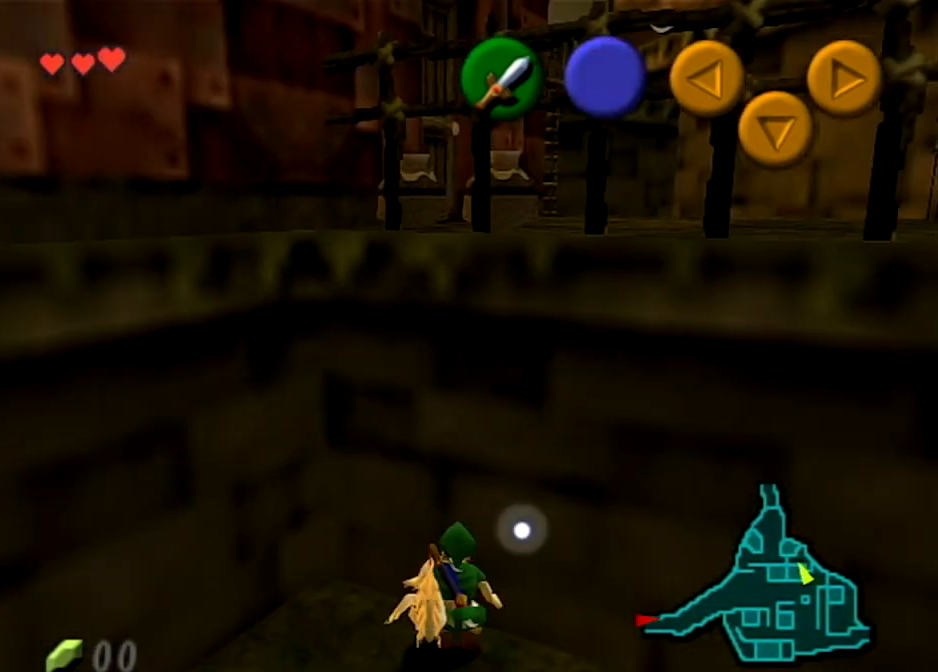
{"buttons": [], "left_stick": "center", "right_stick": "center", "events": []}
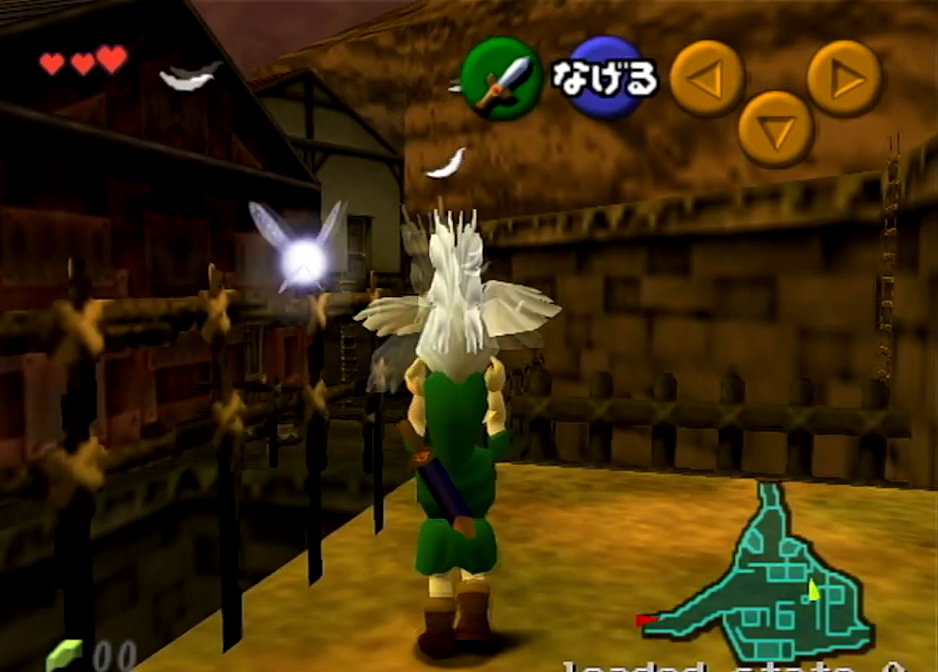
{"buttons": [], "left_stick": "up-right", "right_stick": "center", "events": [[166, "left_stick", "up"], [333, "left_stick", "up-right"]]}